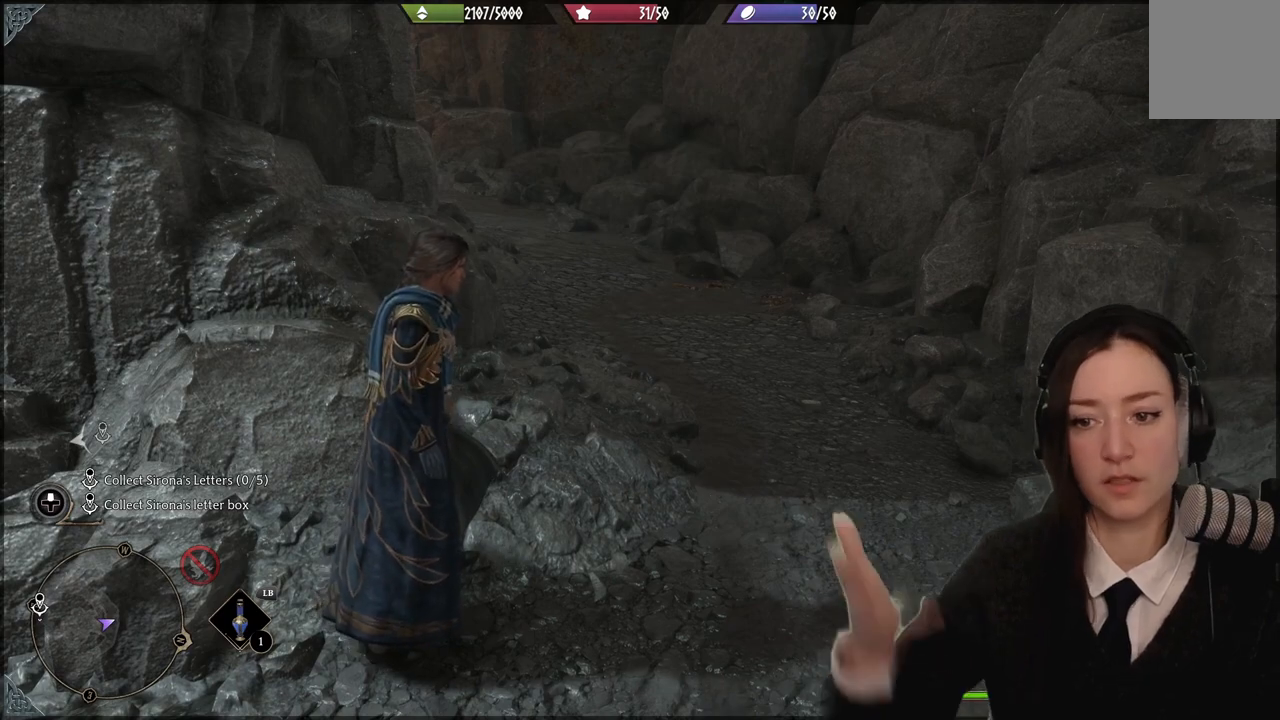
Gameplay with a controller (Xbox layout); each line is a JSON object with the inputs held at the frame after it. "events" lists button and stick changes between this image and that frame as [ms after this image, input, new state], when the widget could be followed in between. Not read: L3 Z.
{"buttons": [], "left_stick": "center", "right_stick": "left", "events": [[501, "right_stick", "left"]]}
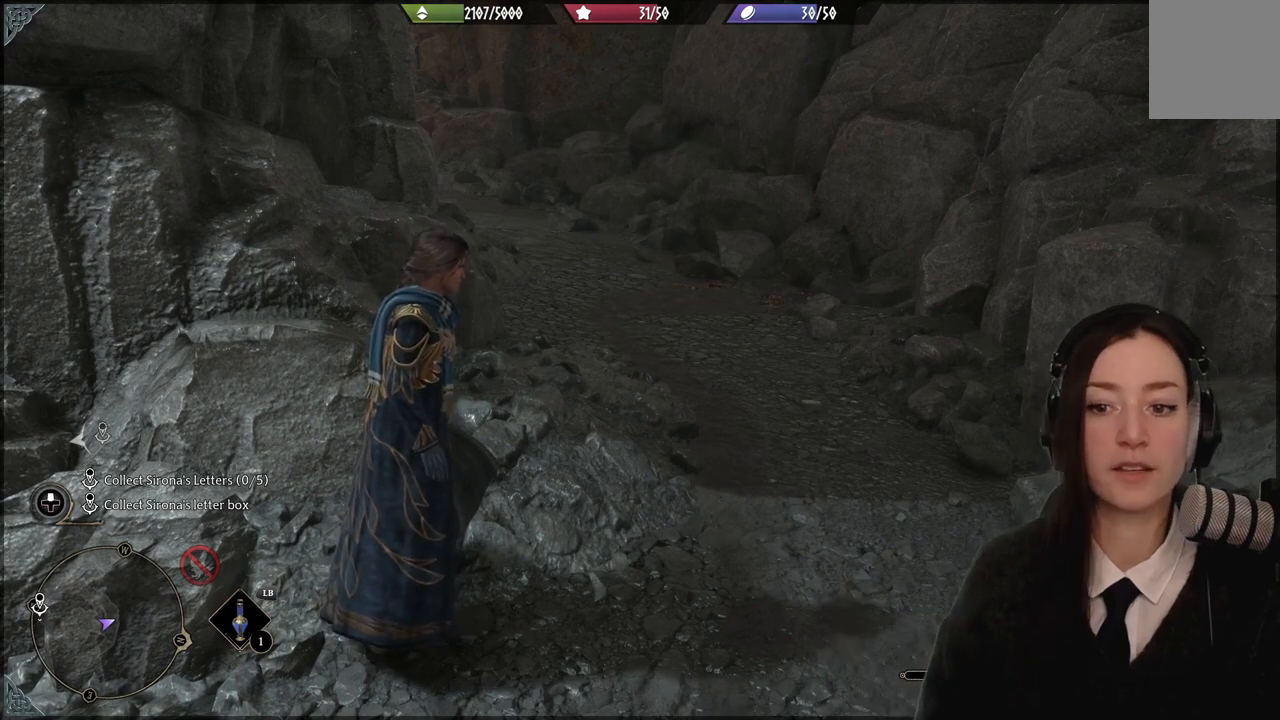
{"buttons": [], "left_stick": "center", "right_stick": "center", "events": [[167, "left_stick", "down-right"], [300, "right_stick", "center"], [500, "left_stick", "center"]]}
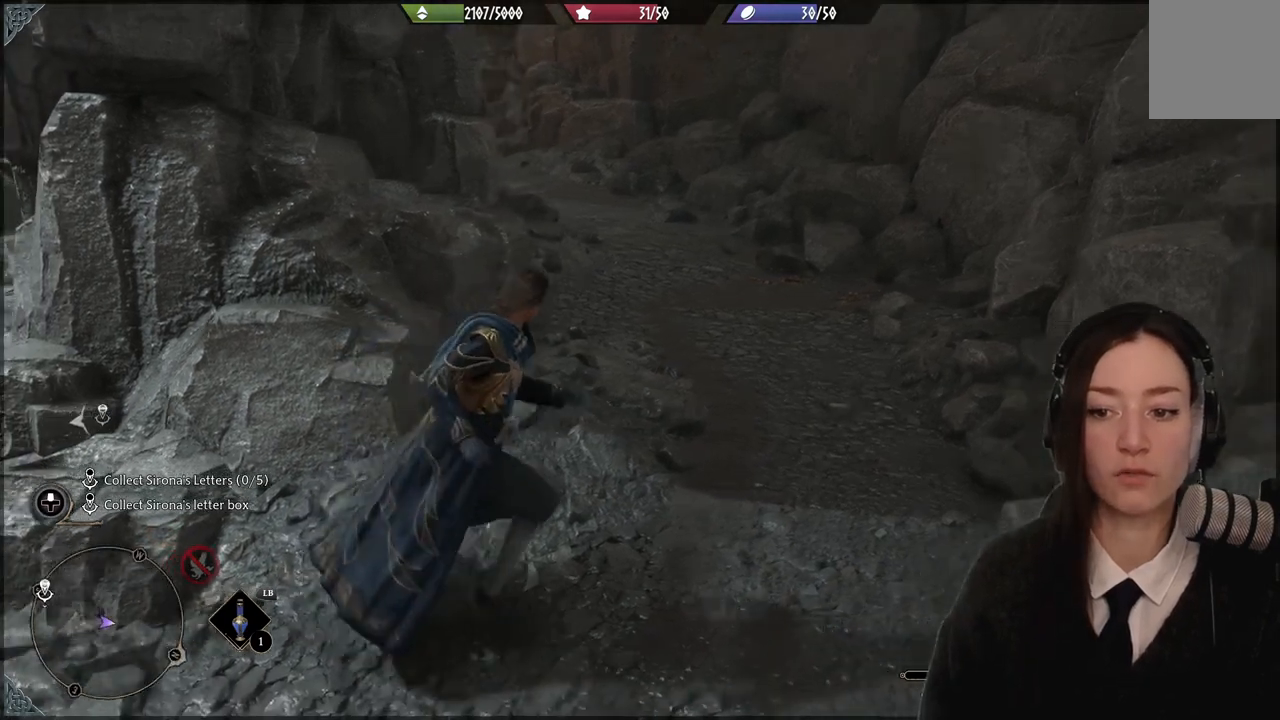
{"buttons": [], "left_stick": "up-right", "right_stick": "left", "events": [[167, "left_stick", "up-right"], [334, "right_stick", "left"]]}
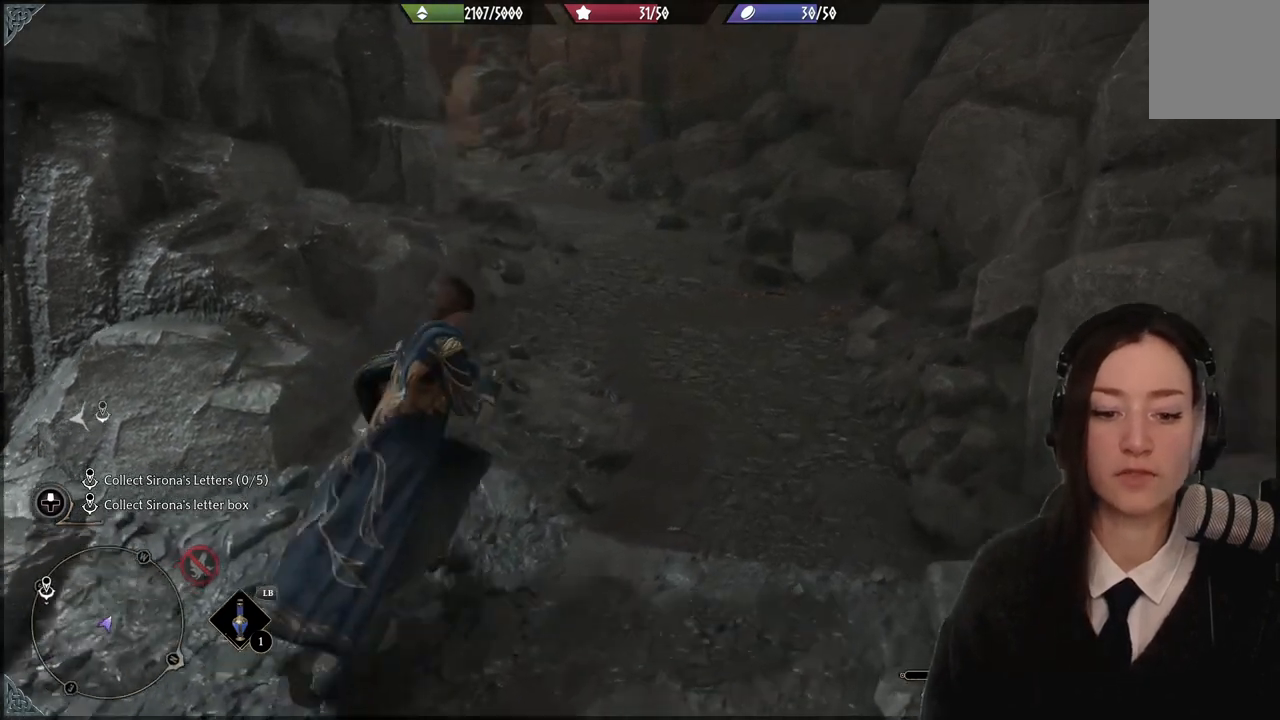
{"buttons": [], "left_stick": "up-right", "right_stick": "left", "events": [[33, "right_stick", "center"], [367, "right_stick", "left"]]}
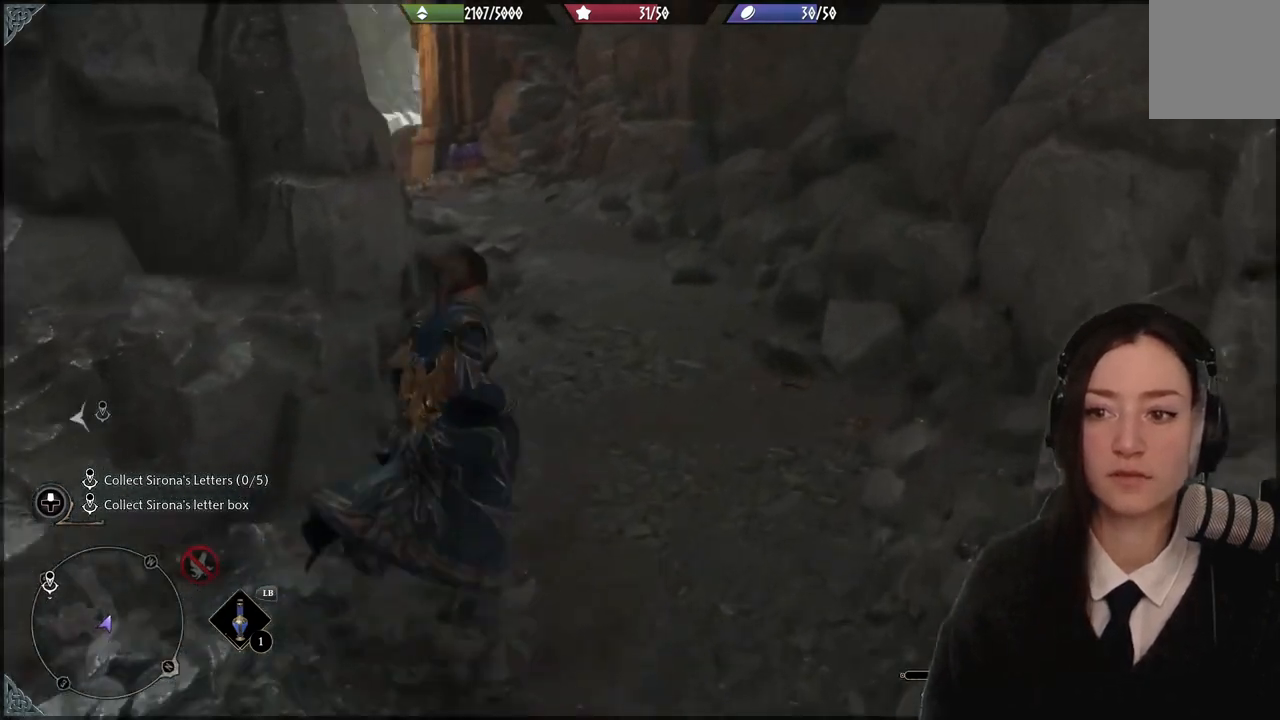
{"buttons": [], "left_stick": "up-right", "right_stick": "center", "events": [[234, "right_stick", "up-left"], [334, "right_stick", "center"]]}
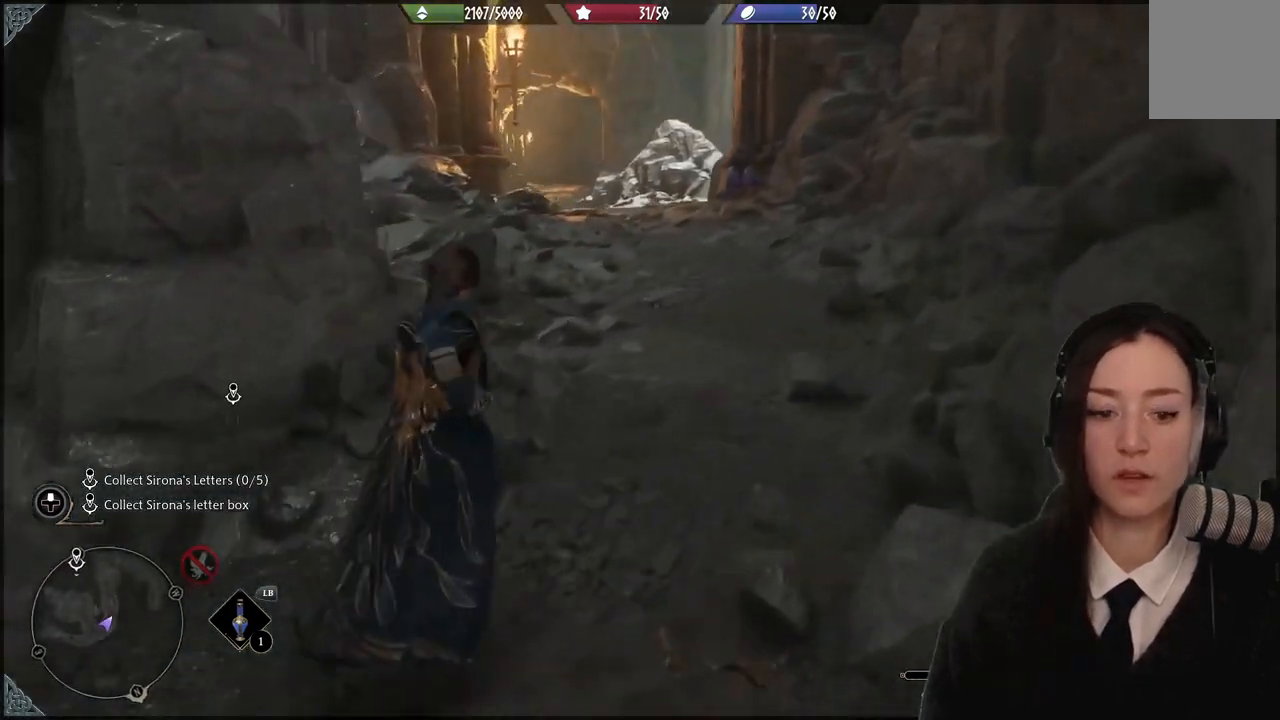
{"buttons": [], "left_stick": "up-right", "right_stick": "center", "events": [[33, "right_stick", "left"], [267, "right_stick", "center"], [434, "B", "down"], [500, "B", "up"]]}
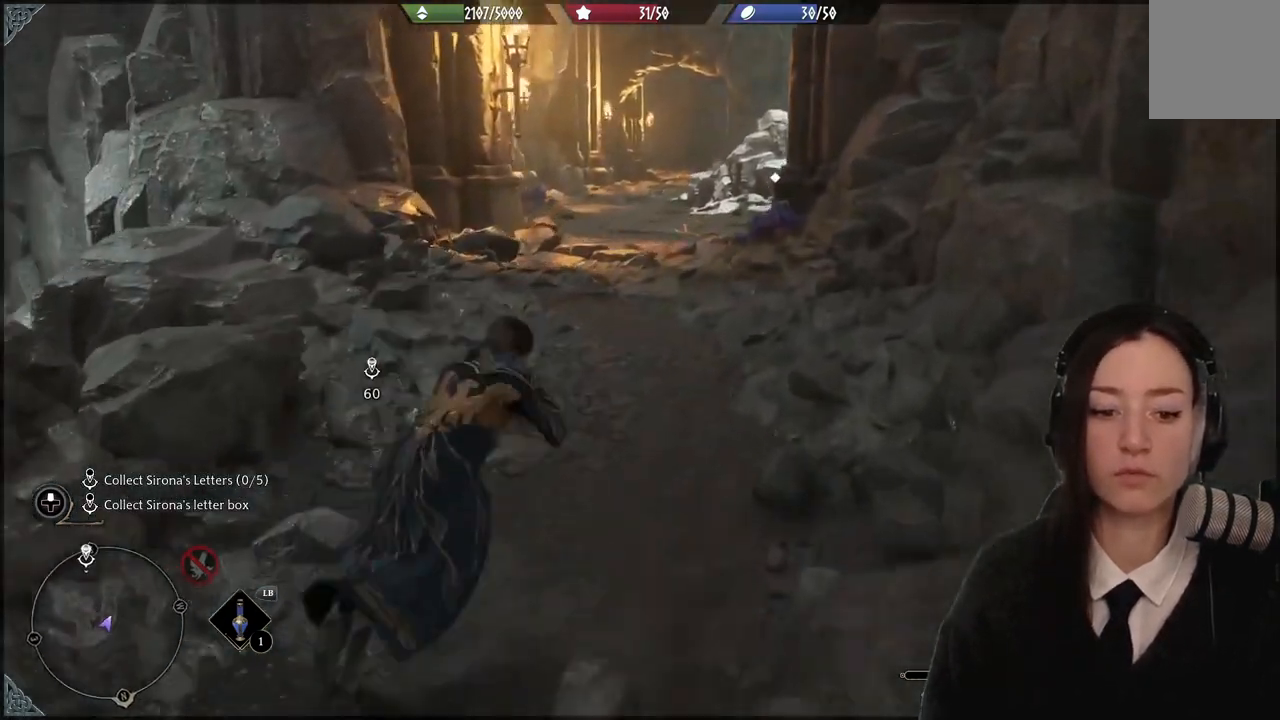
{"buttons": [], "left_stick": "up", "right_stick": "center", "events": [[134, "left_stick", "up"], [301, "right_stick", "left"], [501, "right_stick", "center"]]}
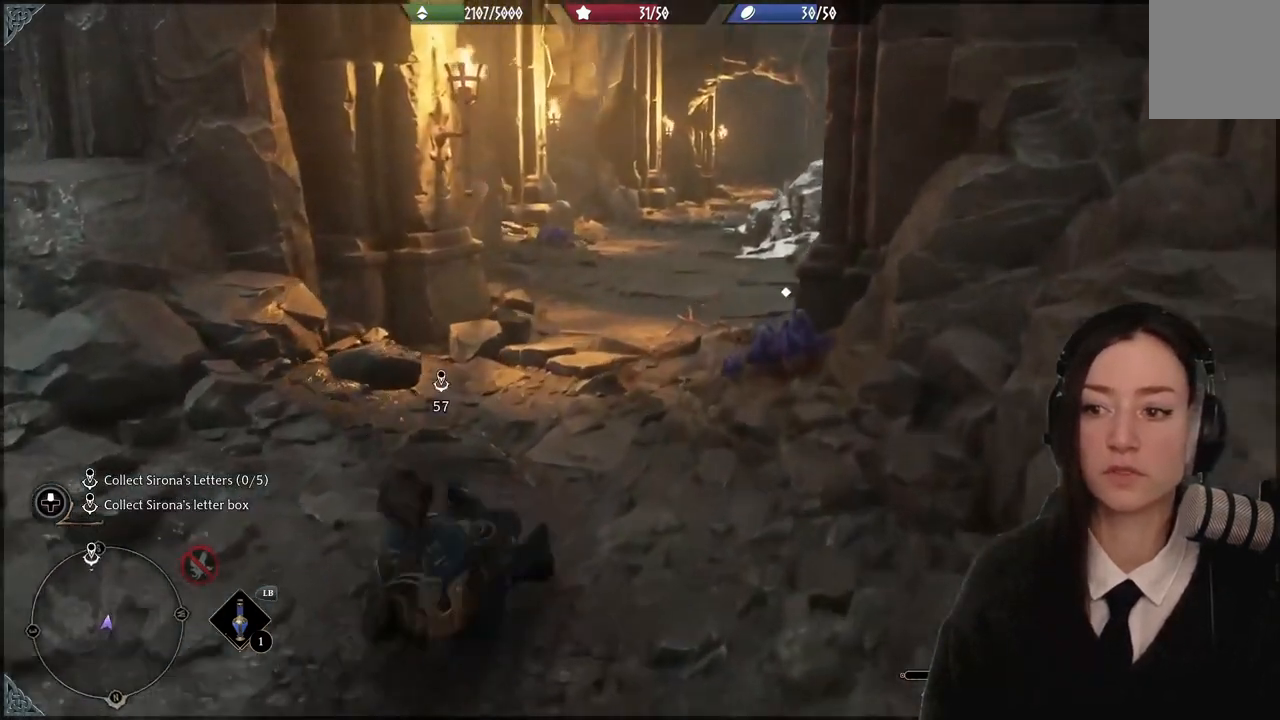
{"buttons": [], "left_stick": "up", "right_stick": "center", "events": [[267, "left_stick", "up-right"], [400, "X", "down"], [434, "left_stick", "up"], [467, "X", "up"]]}
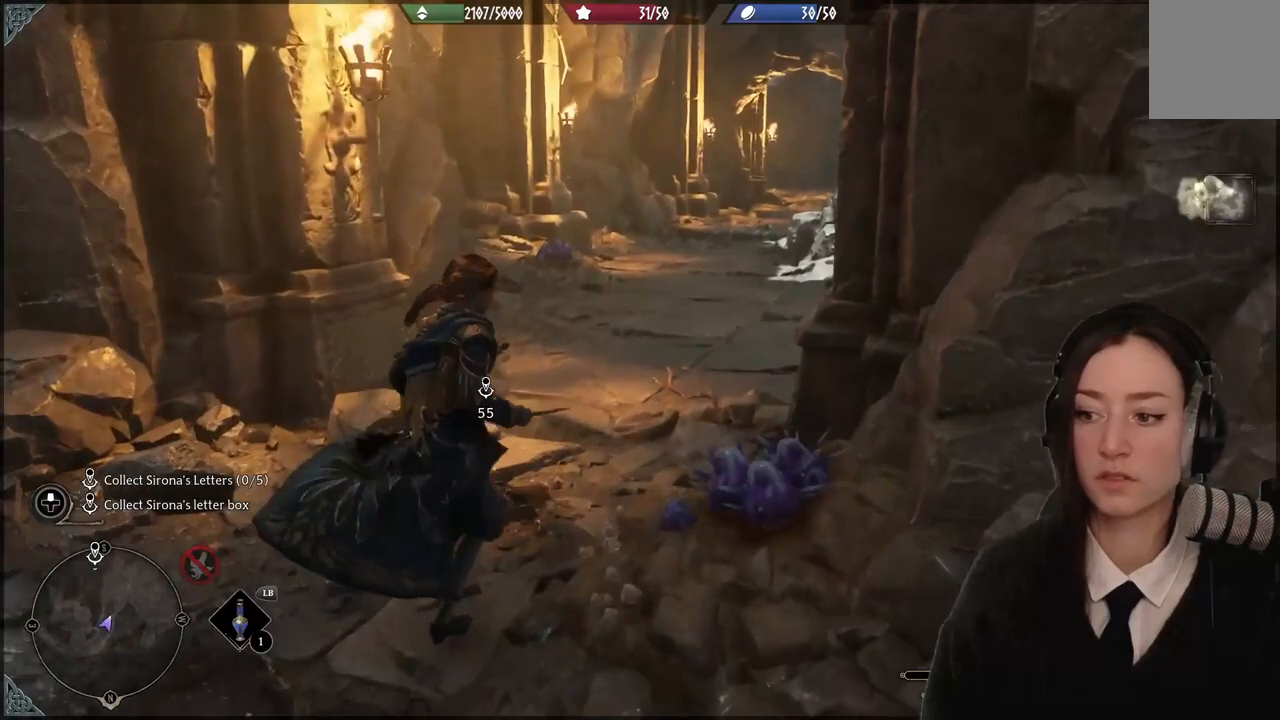
{"buttons": [], "left_stick": "up", "right_stick": "center", "events": [[100, "X", "down"], [167, "X", "up"], [434, "B", "down"], [501, "B", "up"]]}
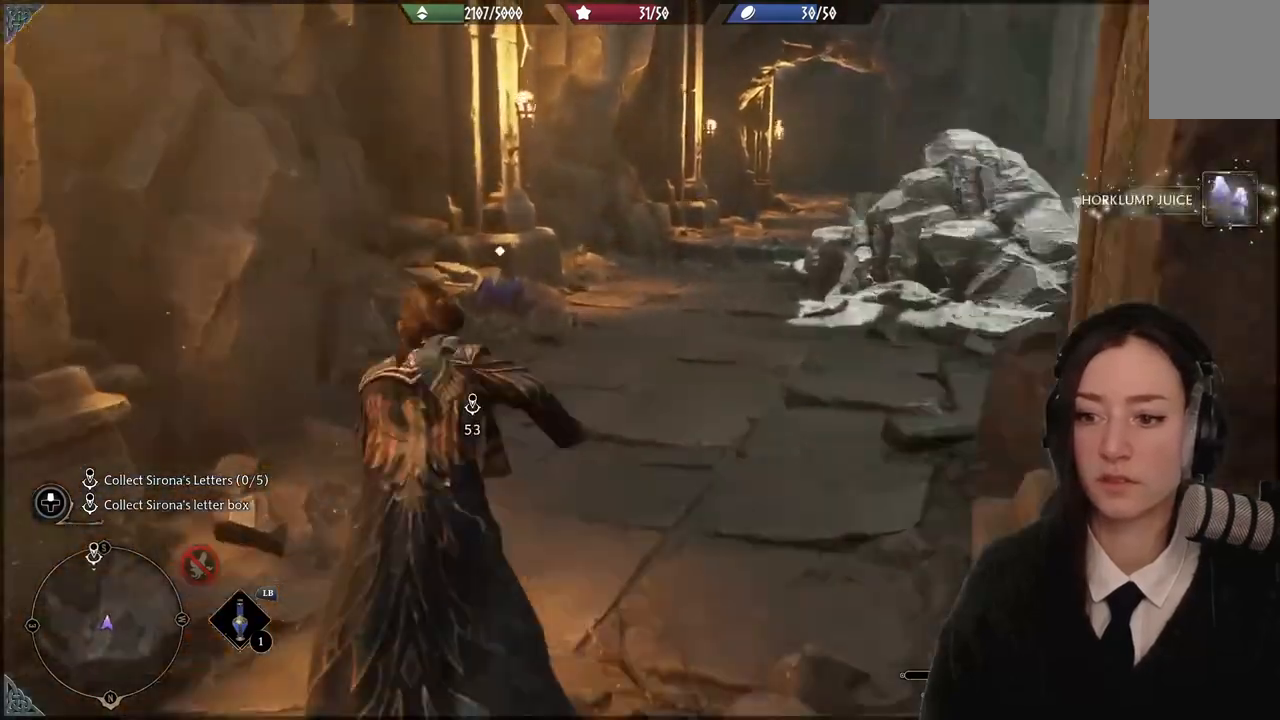
{"buttons": [], "left_stick": "up", "right_stick": "center", "events": [[267, "right_stick", "down-left"], [467, "right_stick", "center"]]}
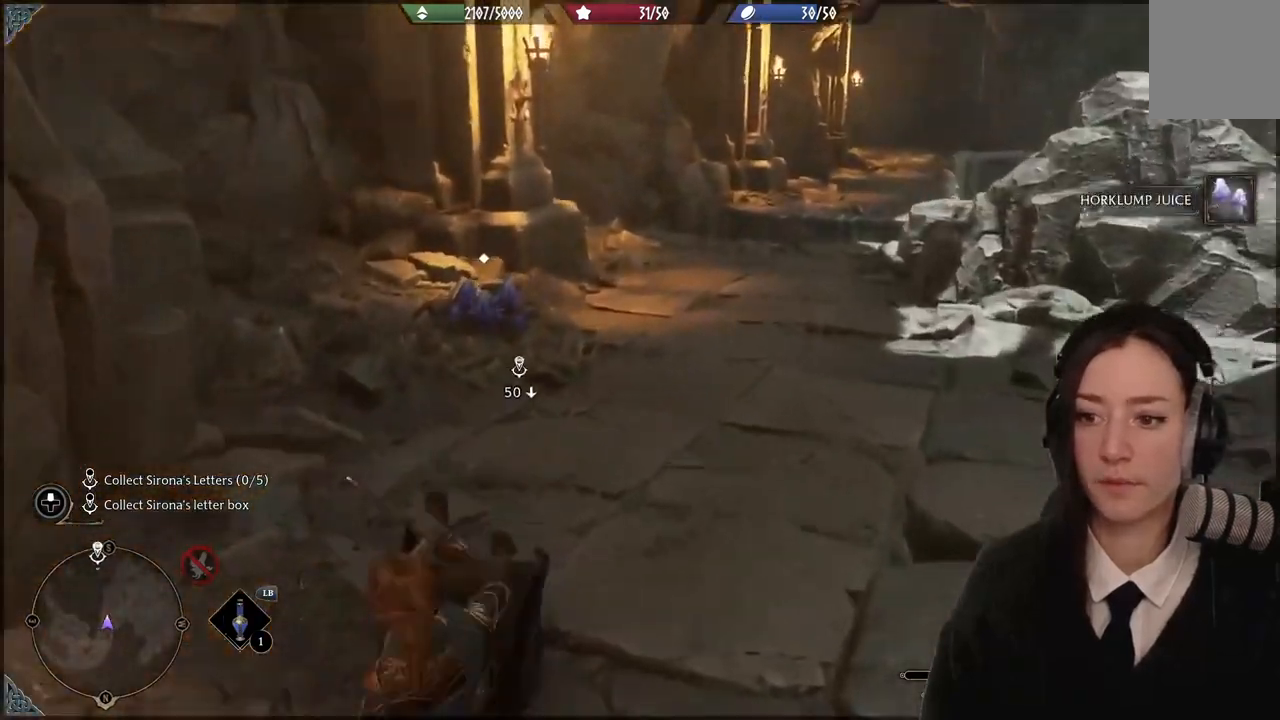
{"buttons": [], "left_stick": "up", "right_stick": "center", "events": [[401, "X", "down"], [467, "X", "up"]]}
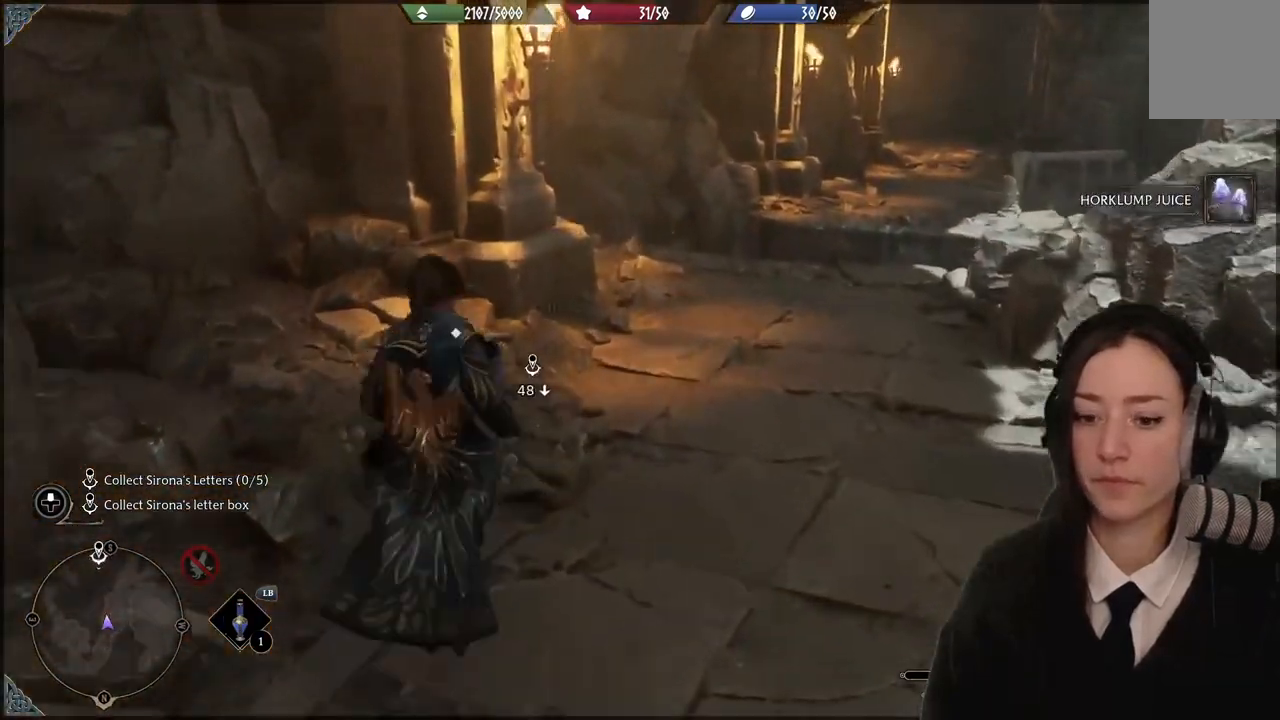
{"buttons": [], "left_stick": "down-right", "right_stick": "center", "events": [[67, "X", "down"], [200, "X", "up"], [267, "X", "down"], [300, "left_stick", "center"], [333, "X", "up"], [367, "left_stick", "down-right"]]}
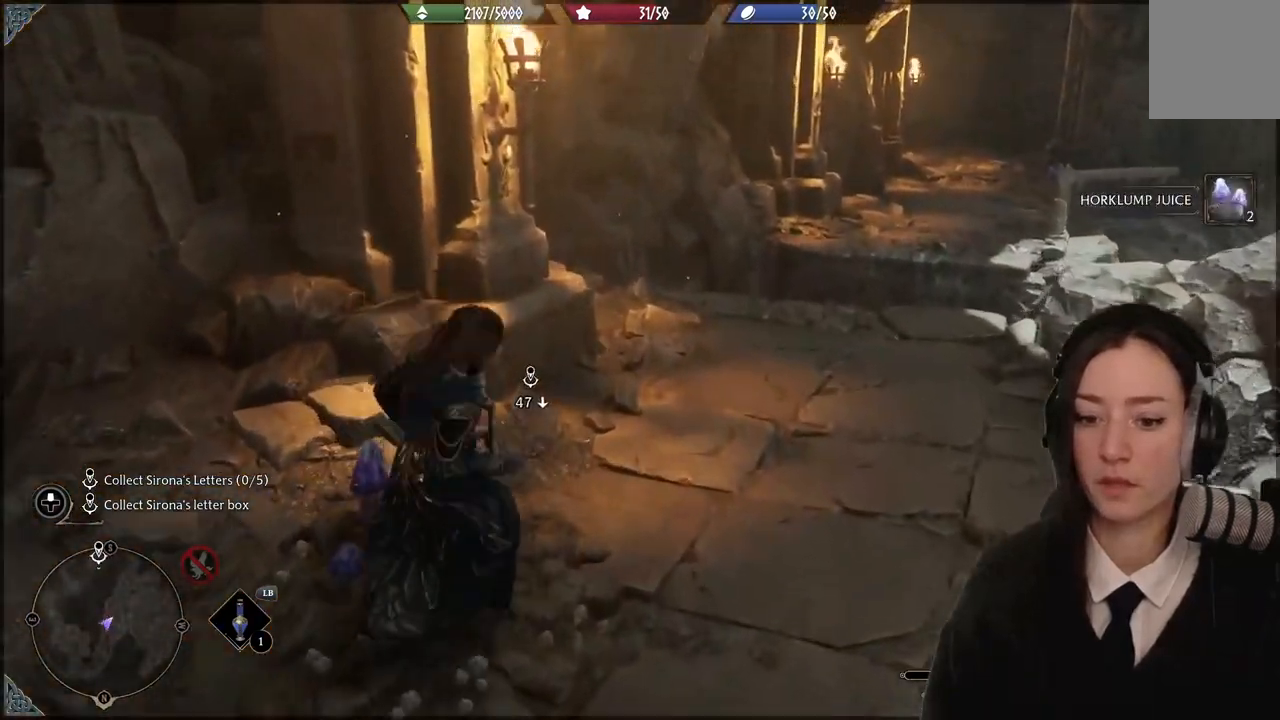
{"buttons": [], "left_stick": "down-right", "right_stick": "right", "events": [[100, "right_stick", "right"]]}
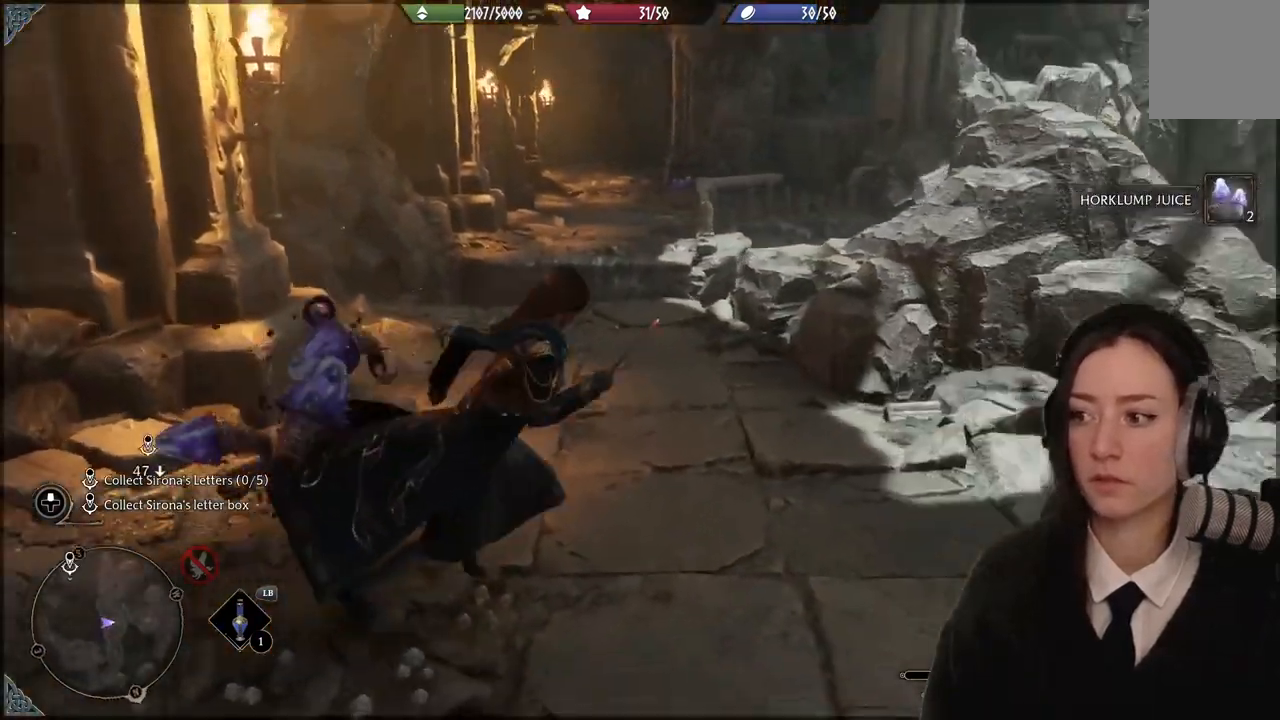
{"buttons": [], "left_stick": "center", "right_stick": "center", "events": [[100, "left_stick", "center"], [267, "right_stick", "center"]]}
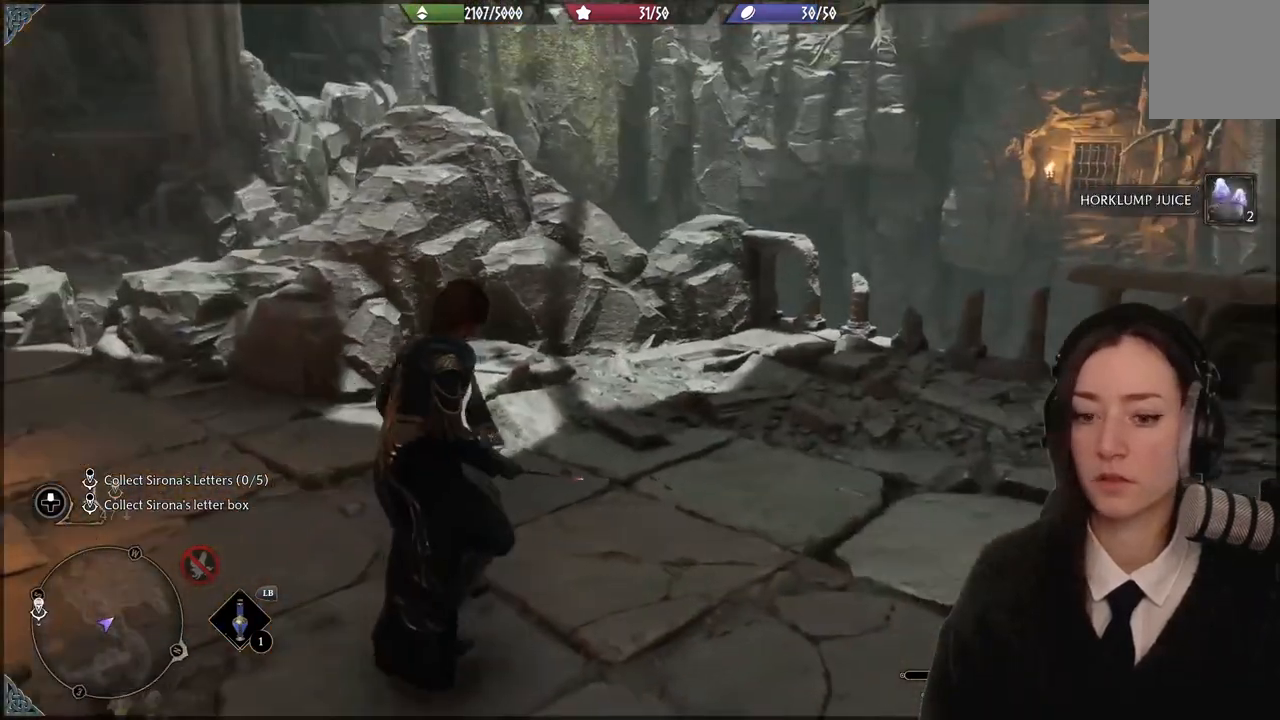
{"buttons": [], "left_stick": "center", "right_stick": "left", "events": [[301, "right_stick", "left"]]}
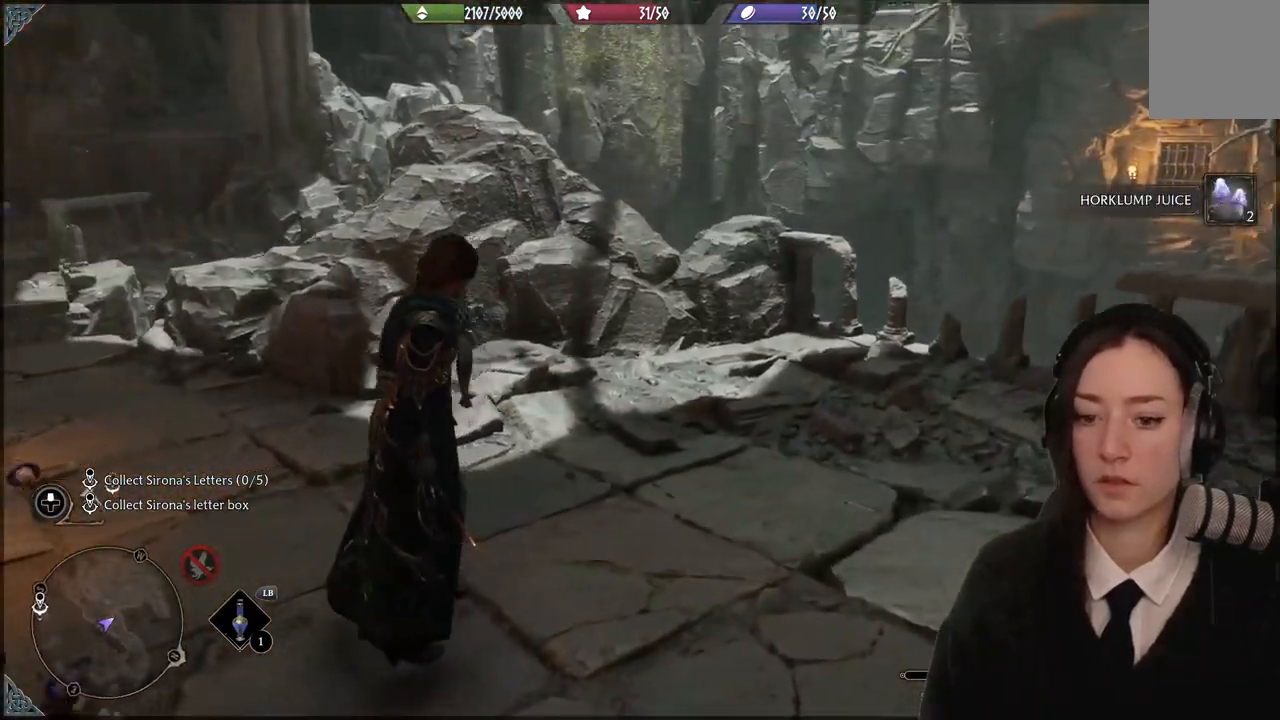
{"buttons": [], "left_stick": "center", "right_stick": "up-left", "events": [[367, "right_stick", "up-left"]]}
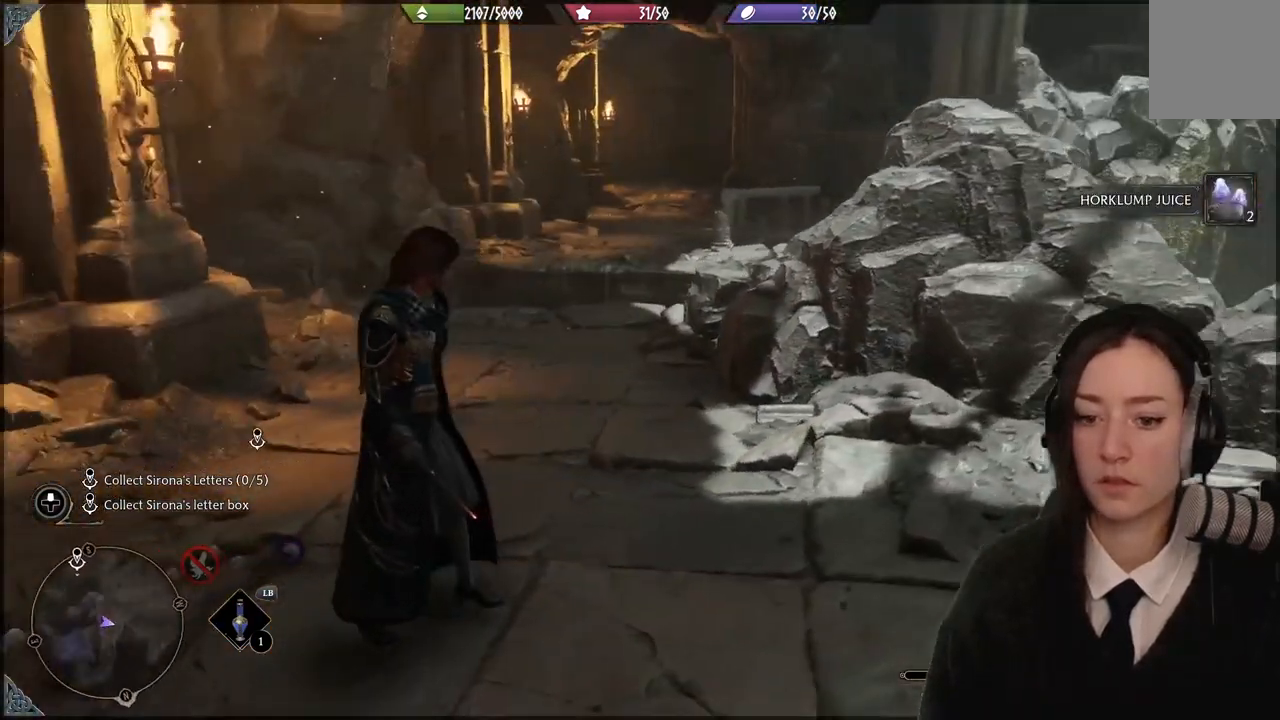
{"buttons": [], "left_stick": "up", "right_stick": "center", "events": [[34, "right_stick", "center"], [234, "left_stick", "up"]]}
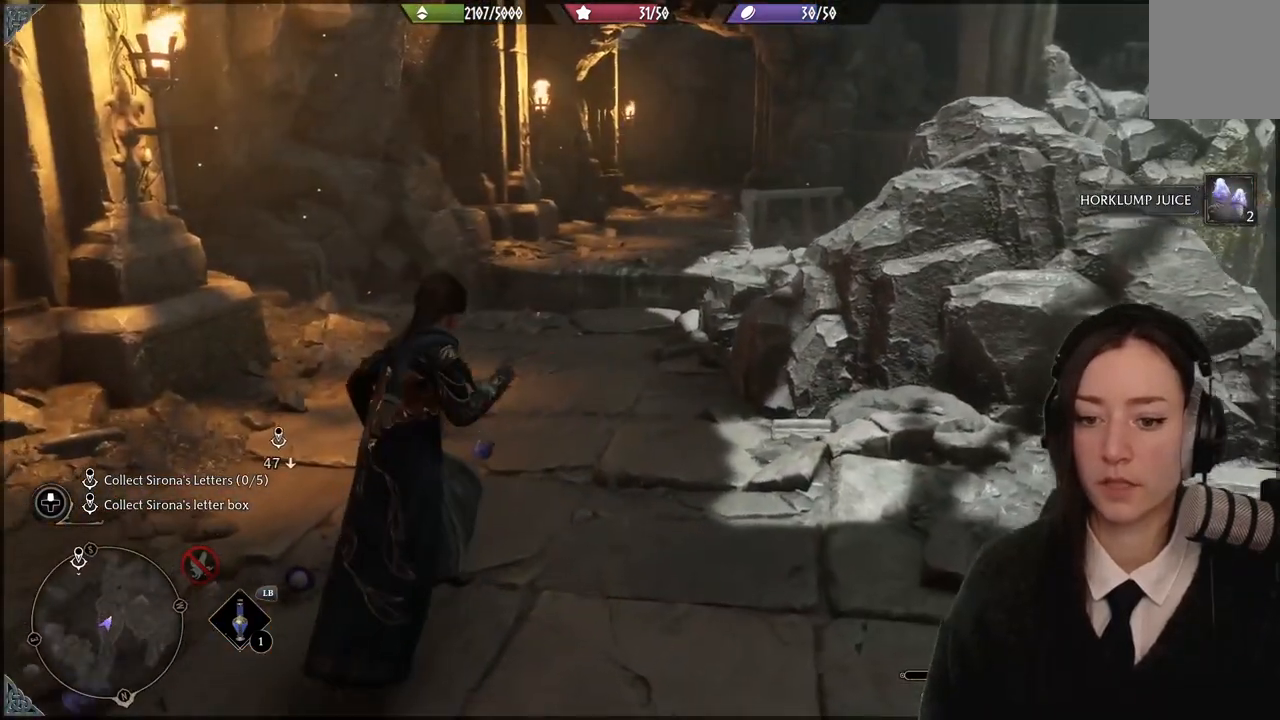
{"buttons": [], "left_stick": "up", "right_stick": "center", "events": [[200, "right_stick", "down-left"], [400, "right_stick", "center"]]}
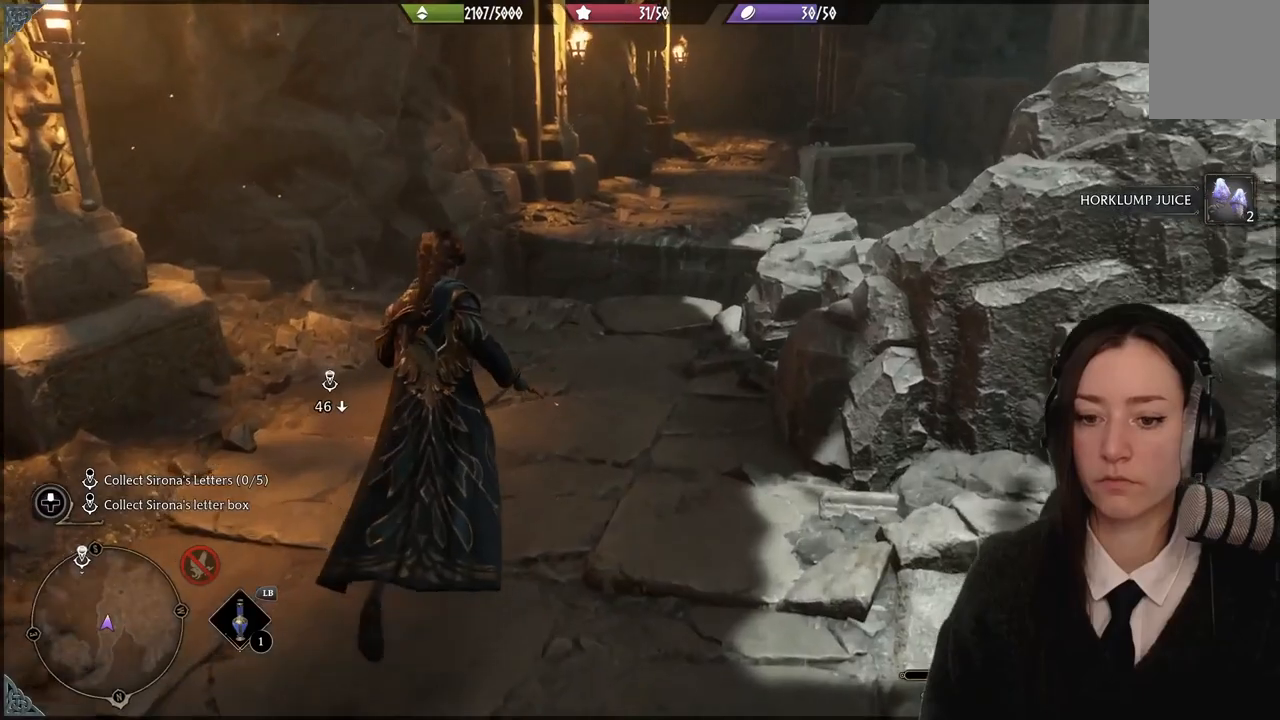
{"buttons": [], "left_stick": "up", "right_stick": "center", "events": []}
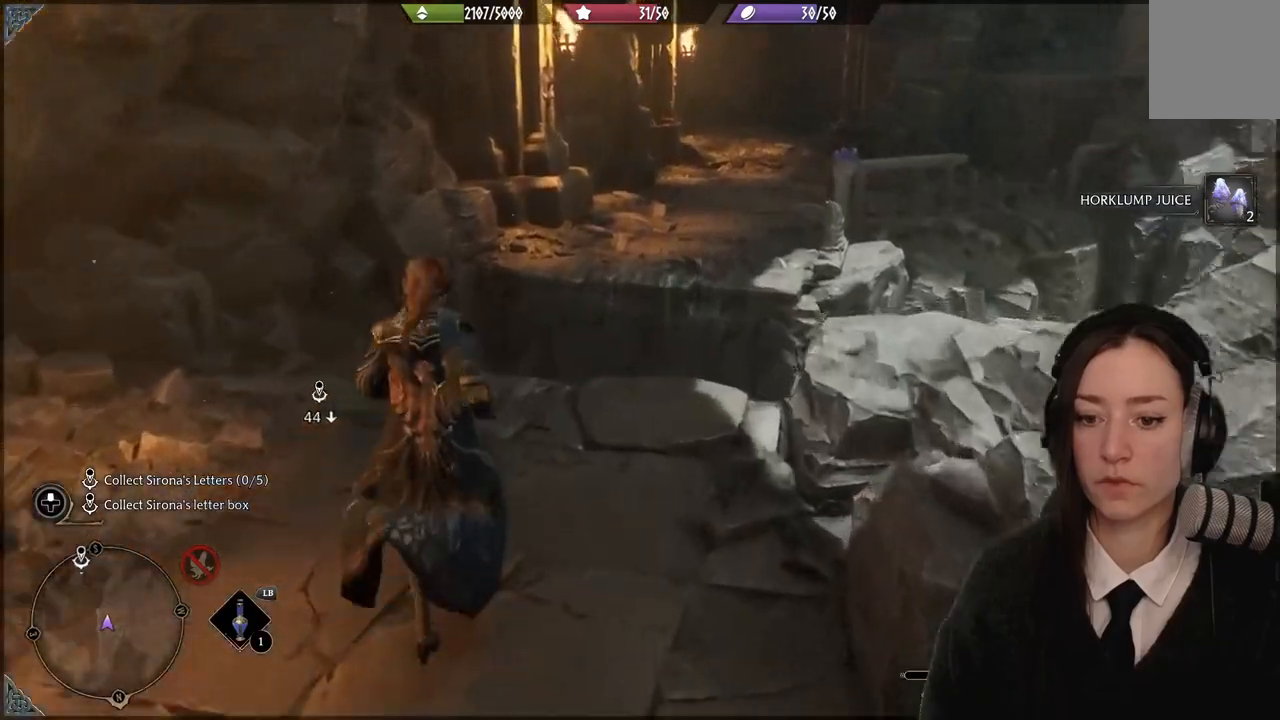
{"buttons": ["A"], "left_stick": "up", "right_stick": "center"}
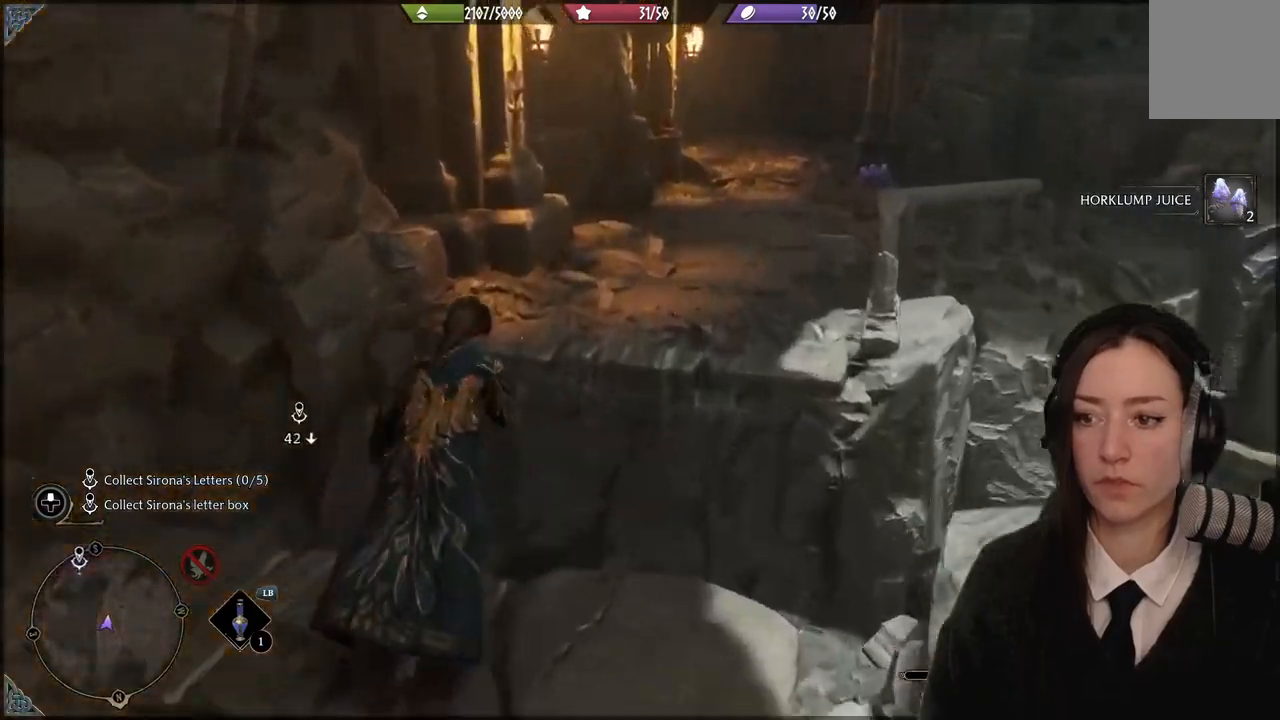
{"buttons": [], "left_stick": "up", "right_stick": "center", "events": [[134, "A", "up"]]}
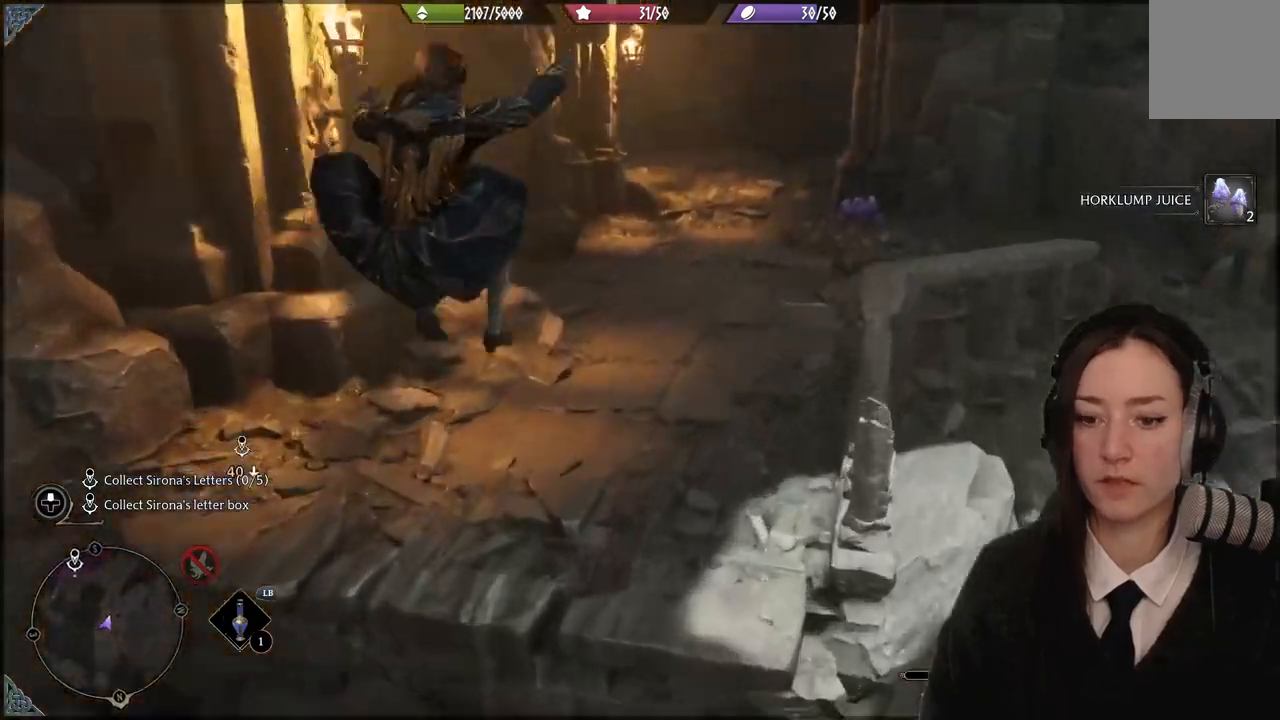
{"buttons": [], "left_stick": "up", "right_stick": "center", "events": [[200, "right_stick", "up-right"], [367, "right_stick", "center"]]}
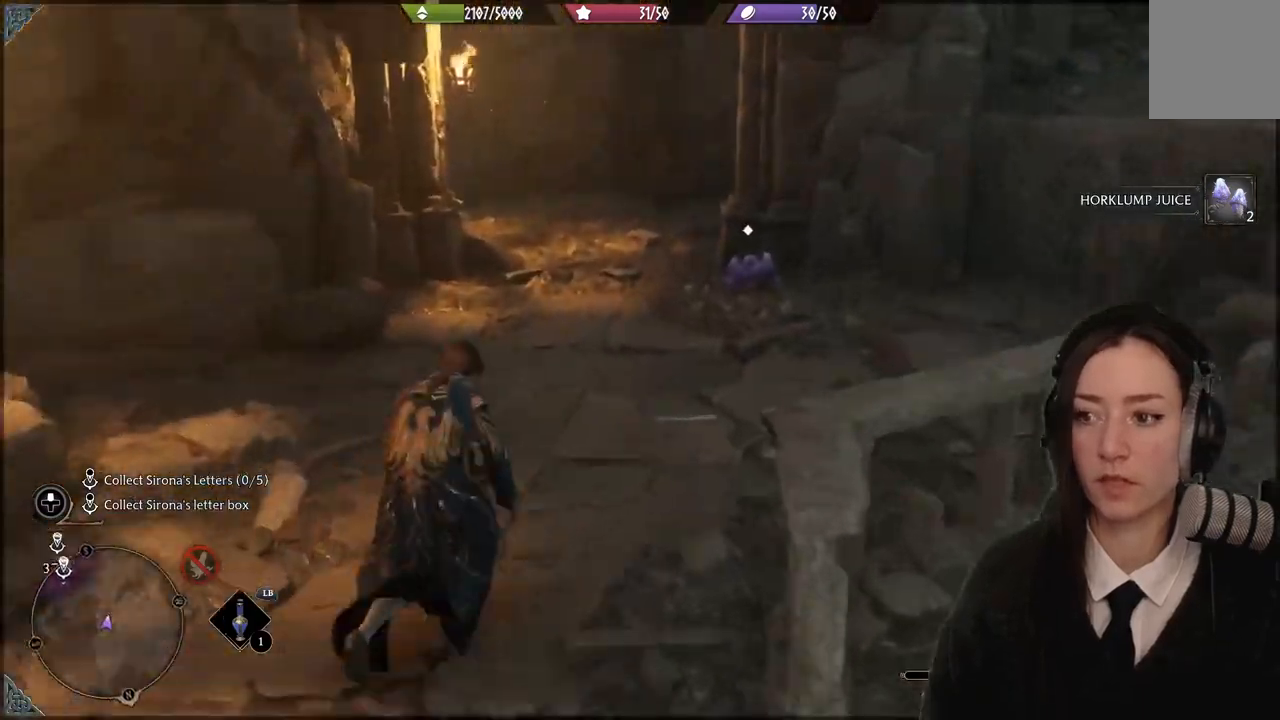
{"buttons": [], "left_stick": "up", "right_stick": "center", "events": []}
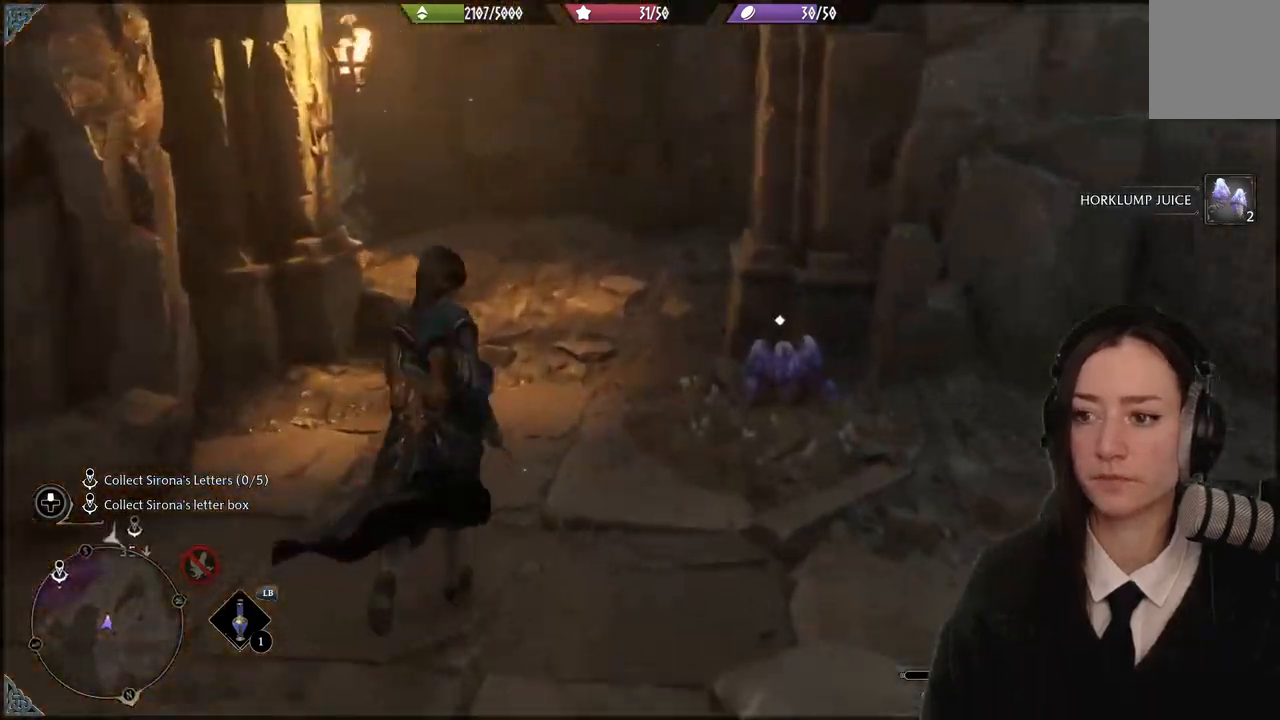
{"buttons": [], "left_stick": "up-left", "right_stick": "center"}
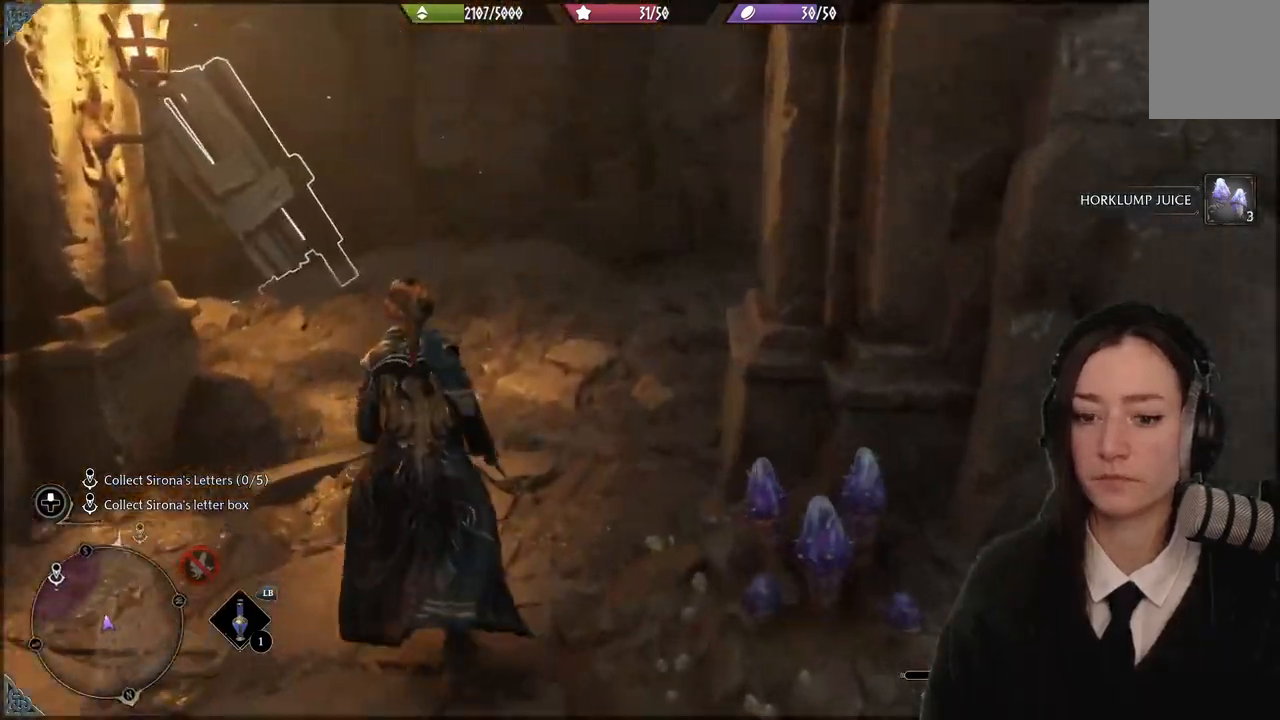
{"buttons": [], "left_stick": "up-left", "right_stick": "left", "events": [[234, "right_stick", "left"]]}
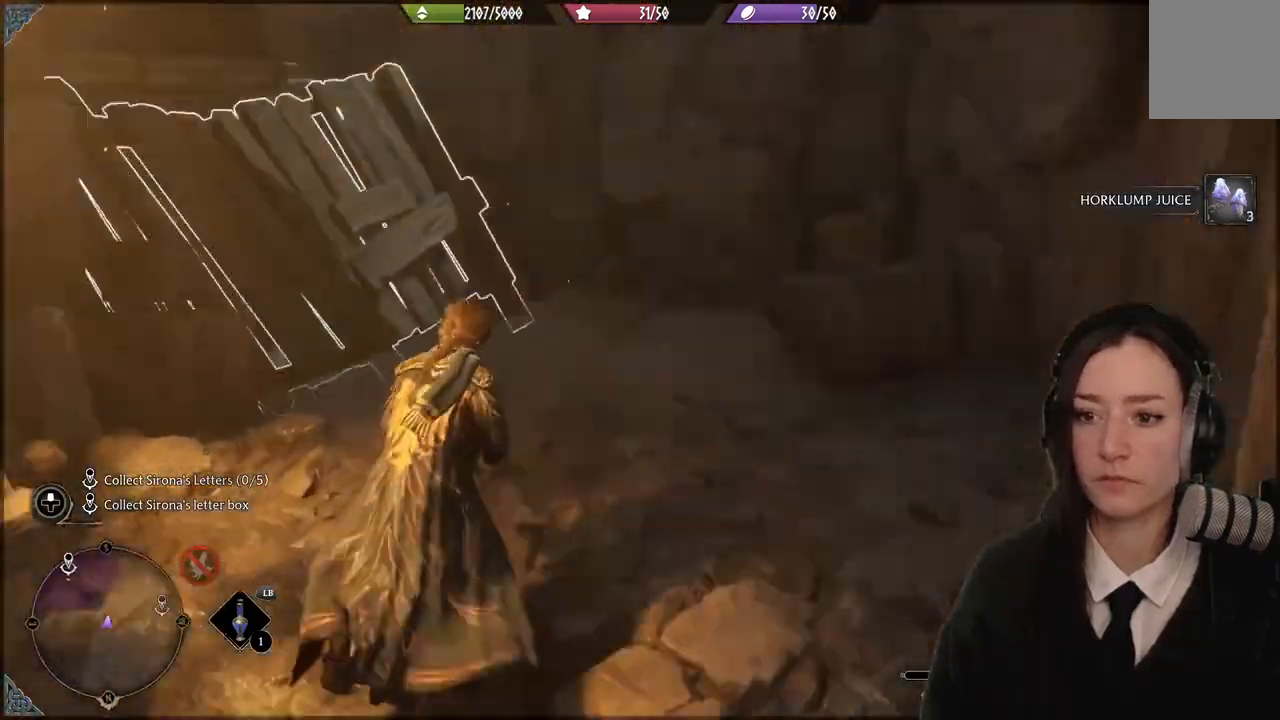
{"buttons": ["R2"], "left_stick": "up", "right_stick": "down-left", "events": [[200, "right_stick", "center"], [233, "left_stick", "up"], [334, "left_stick", "center"], [367, "right_stick", "down-left"], [467, "left_stick", "up"], [500, "R2", "down"]]}
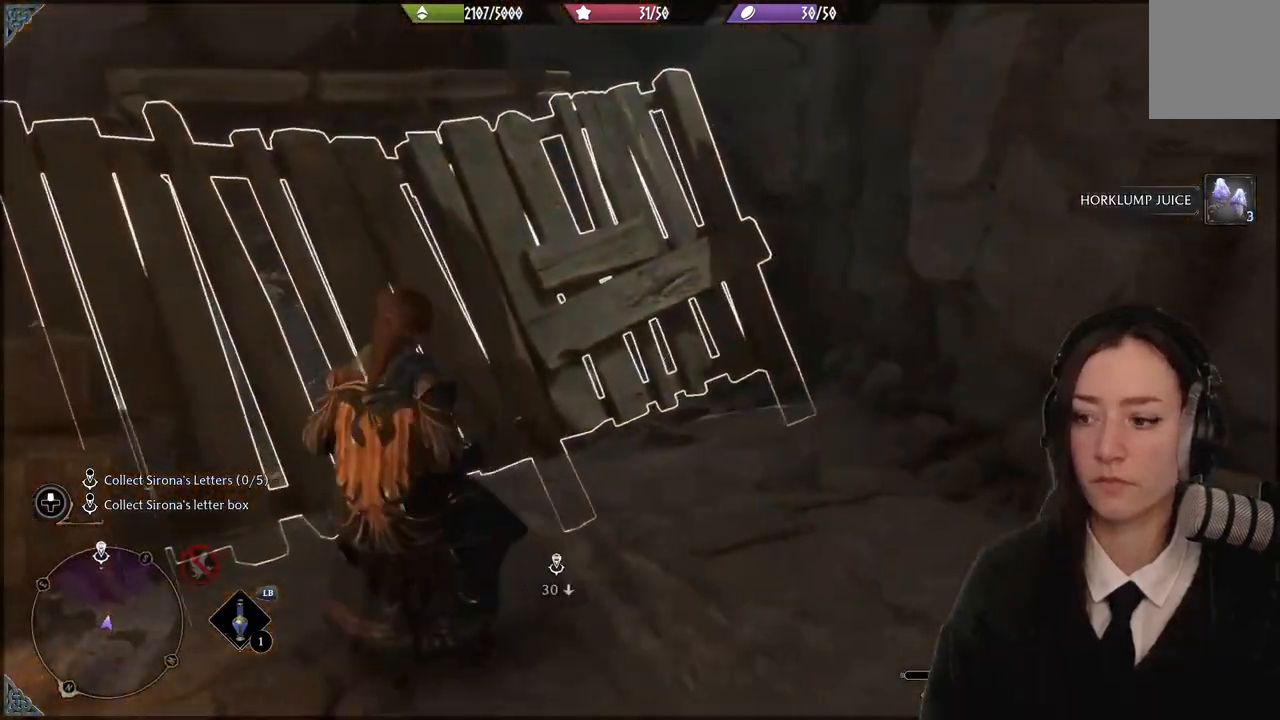
{"buttons": ["R2"], "left_stick": "center", "right_stick": "down-left", "events": [[67, "right_stick", "center"], [167, "left_stick", "center"], [234, "B", "down"], [334, "B", "up"], [467, "right_stick", "down-left"]]}
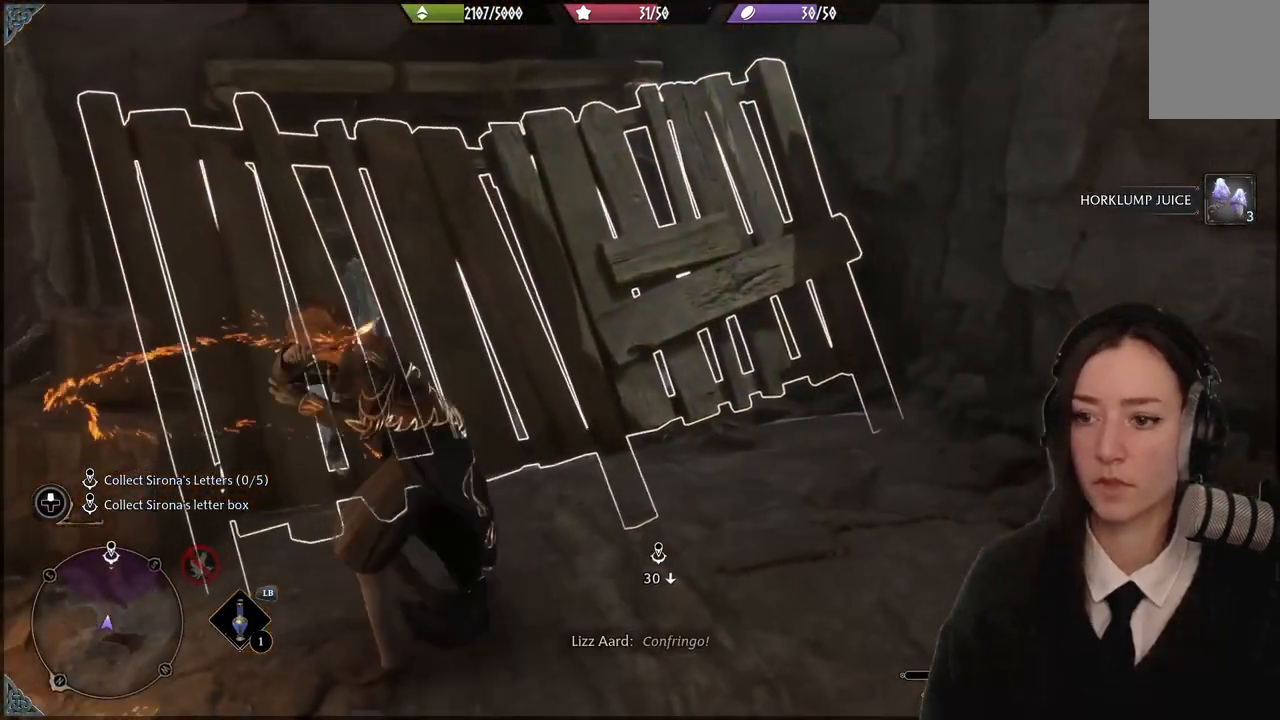
{"buttons": [], "left_stick": "up", "right_stick": "center"}
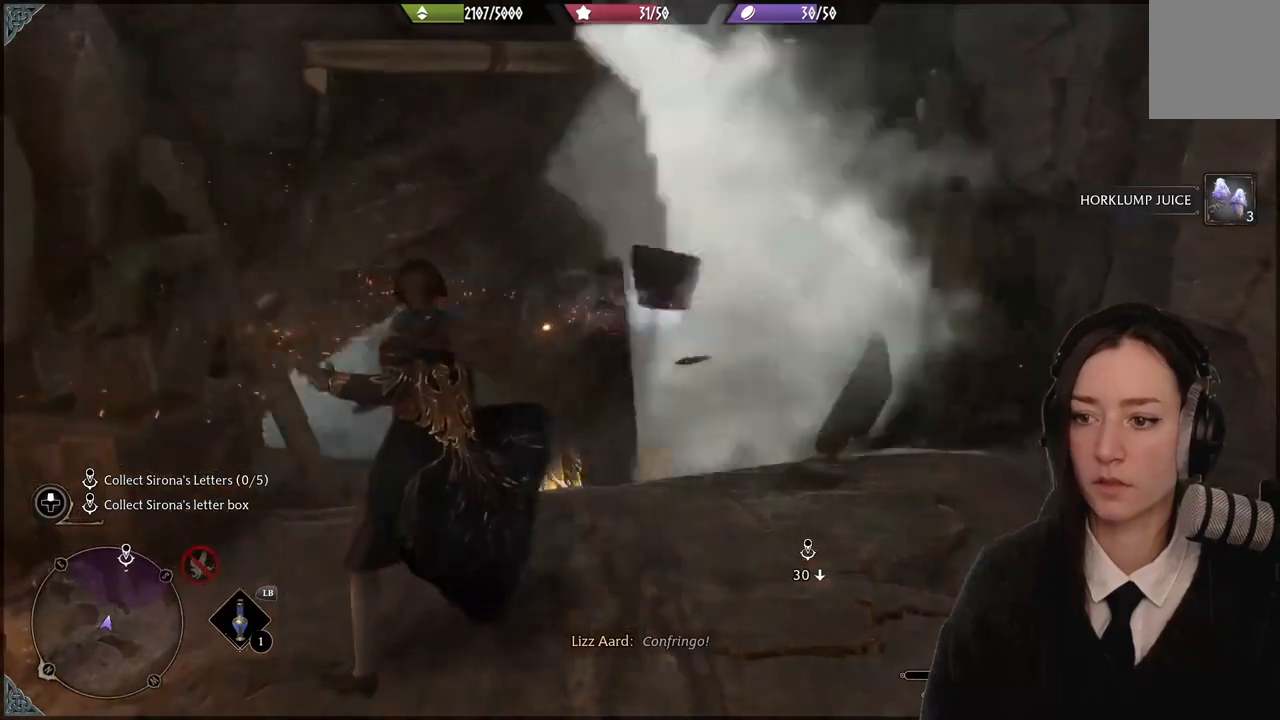
{"buttons": [], "left_stick": "up", "right_stick": "center", "events": [[67, "right_stick", "down-left"], [501, "right_stick", "center"]]}